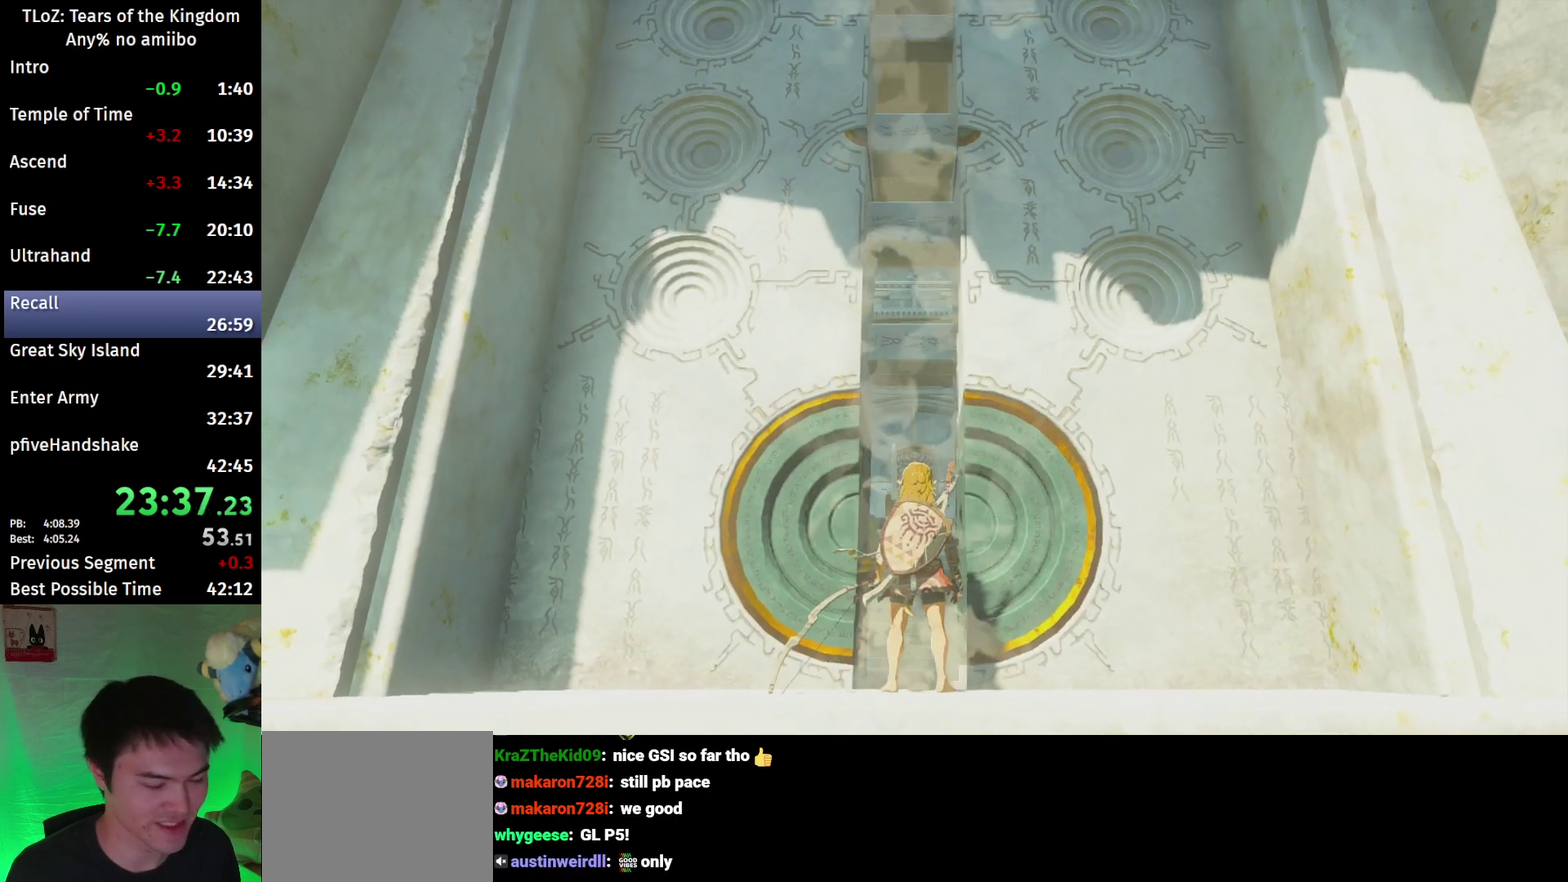
Gameplay with a controller (Nintendo layout); each line is a JSON object with the inputs held at the frame after it. This overlay highlights the sticks when they move; stick clicks (L3 R3) are not distinguishable. Not read: L3 R3.
{"buttons": ["L1", "L2"], "left_stick": "center", "right_stick": "center"}
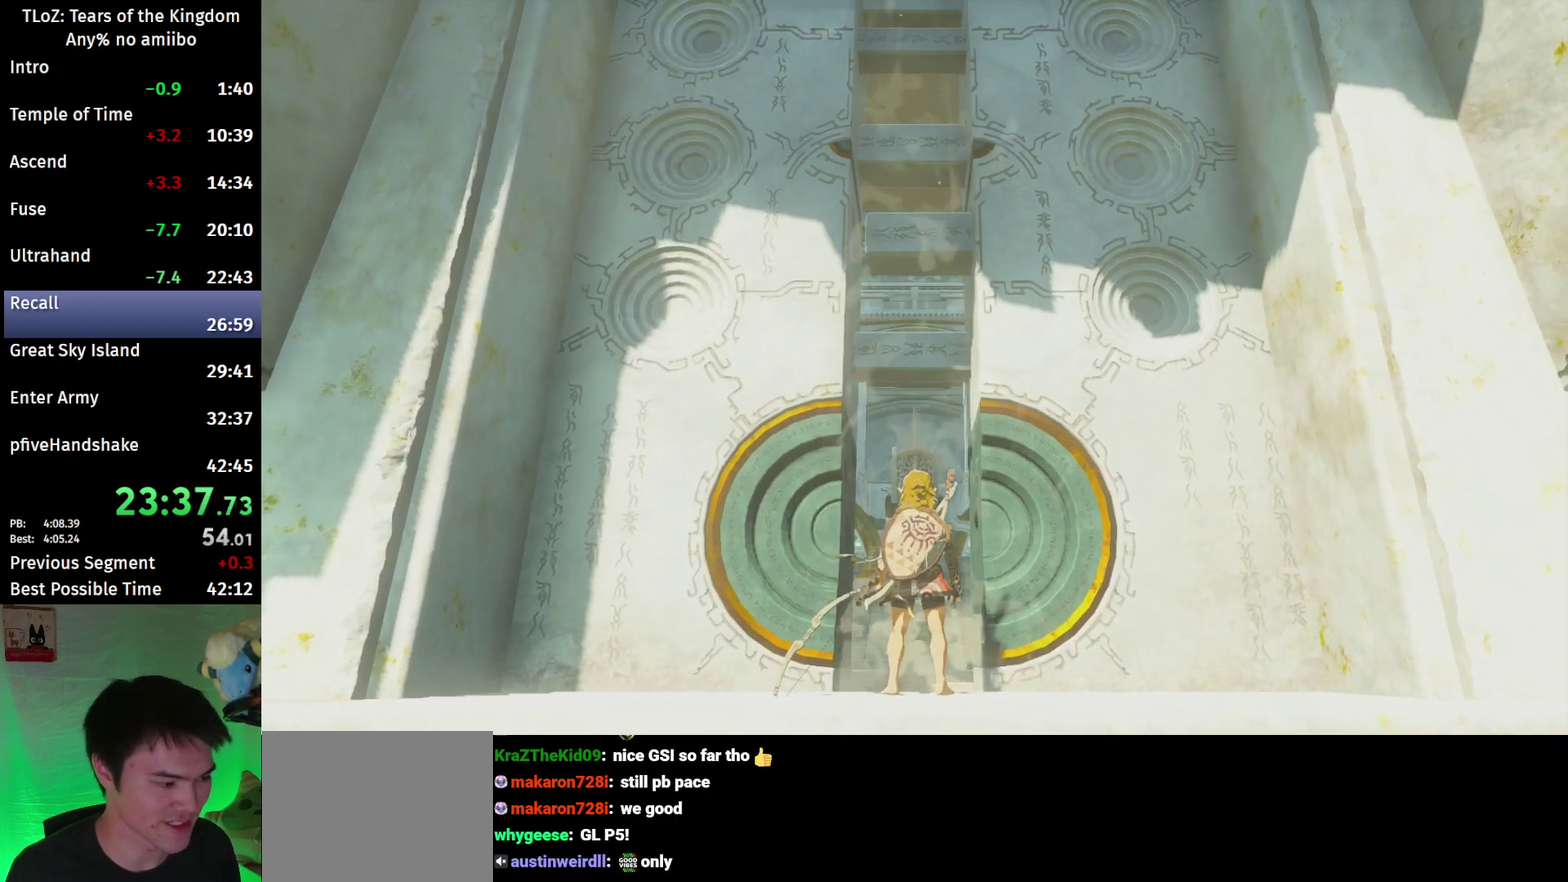
{"buttons": [], "left_stick": "center", "right_stick": "center"}
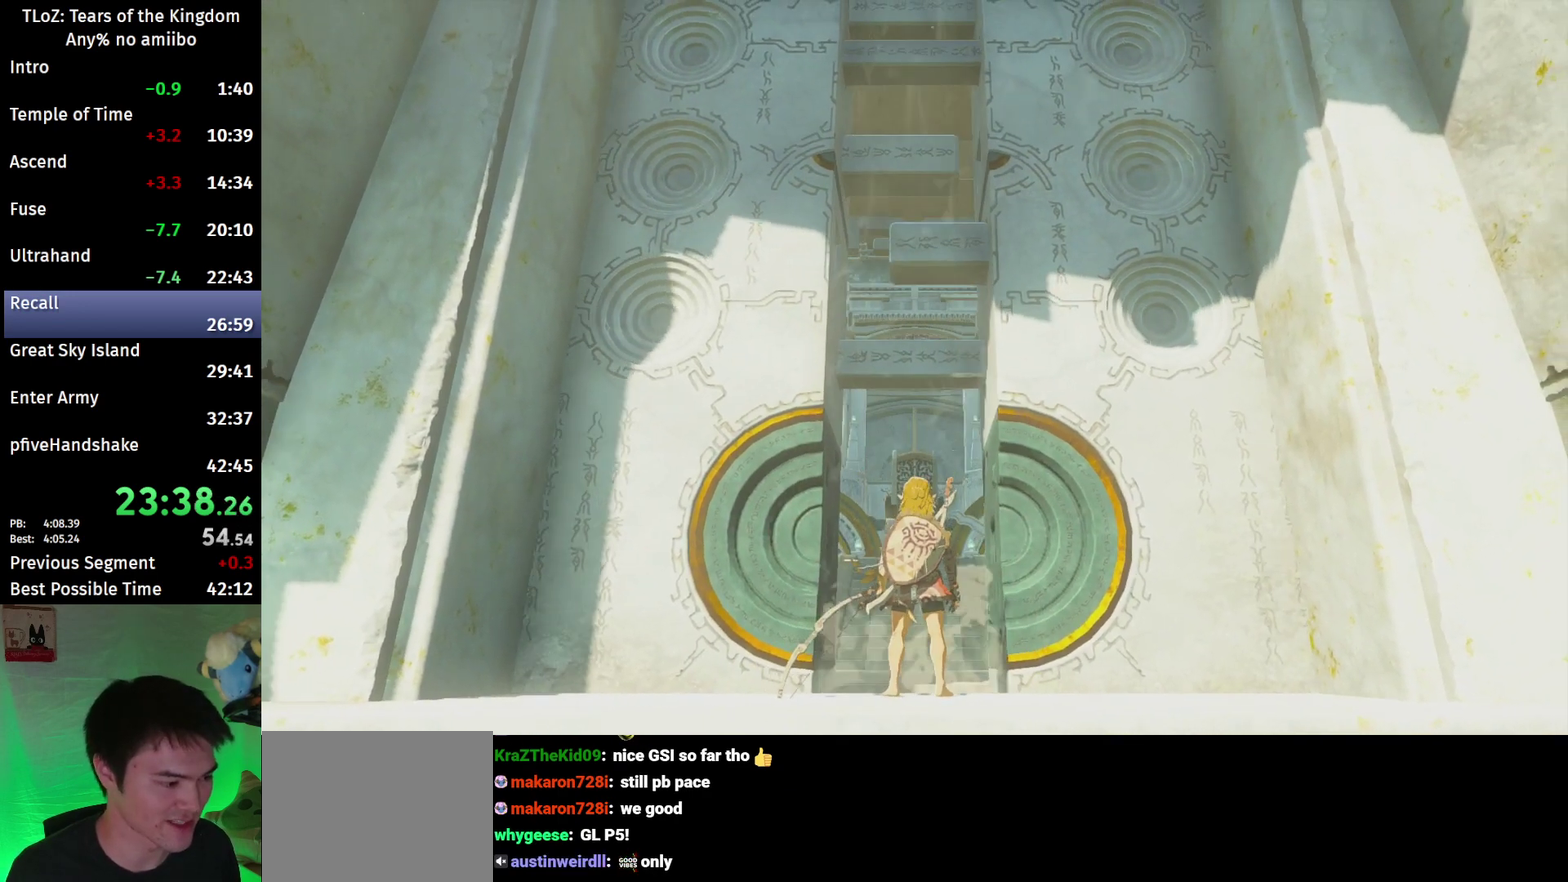
{"buttons": [], "left_stick": "center", "right_stick": "center"}
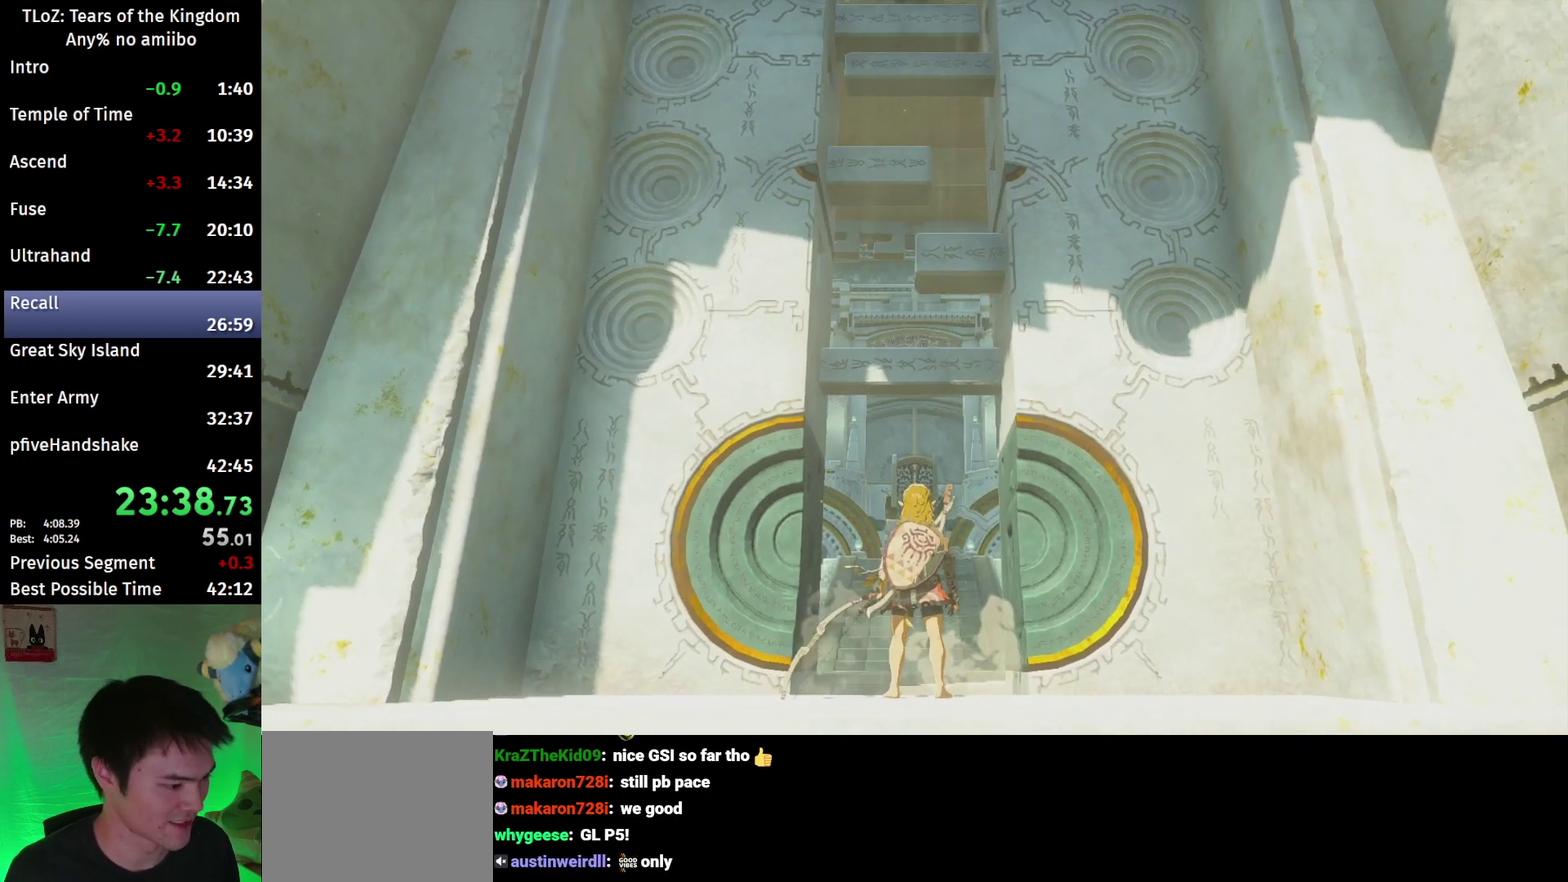
{"buttons": [], "left_stick": "center", "right_stick": "center"}
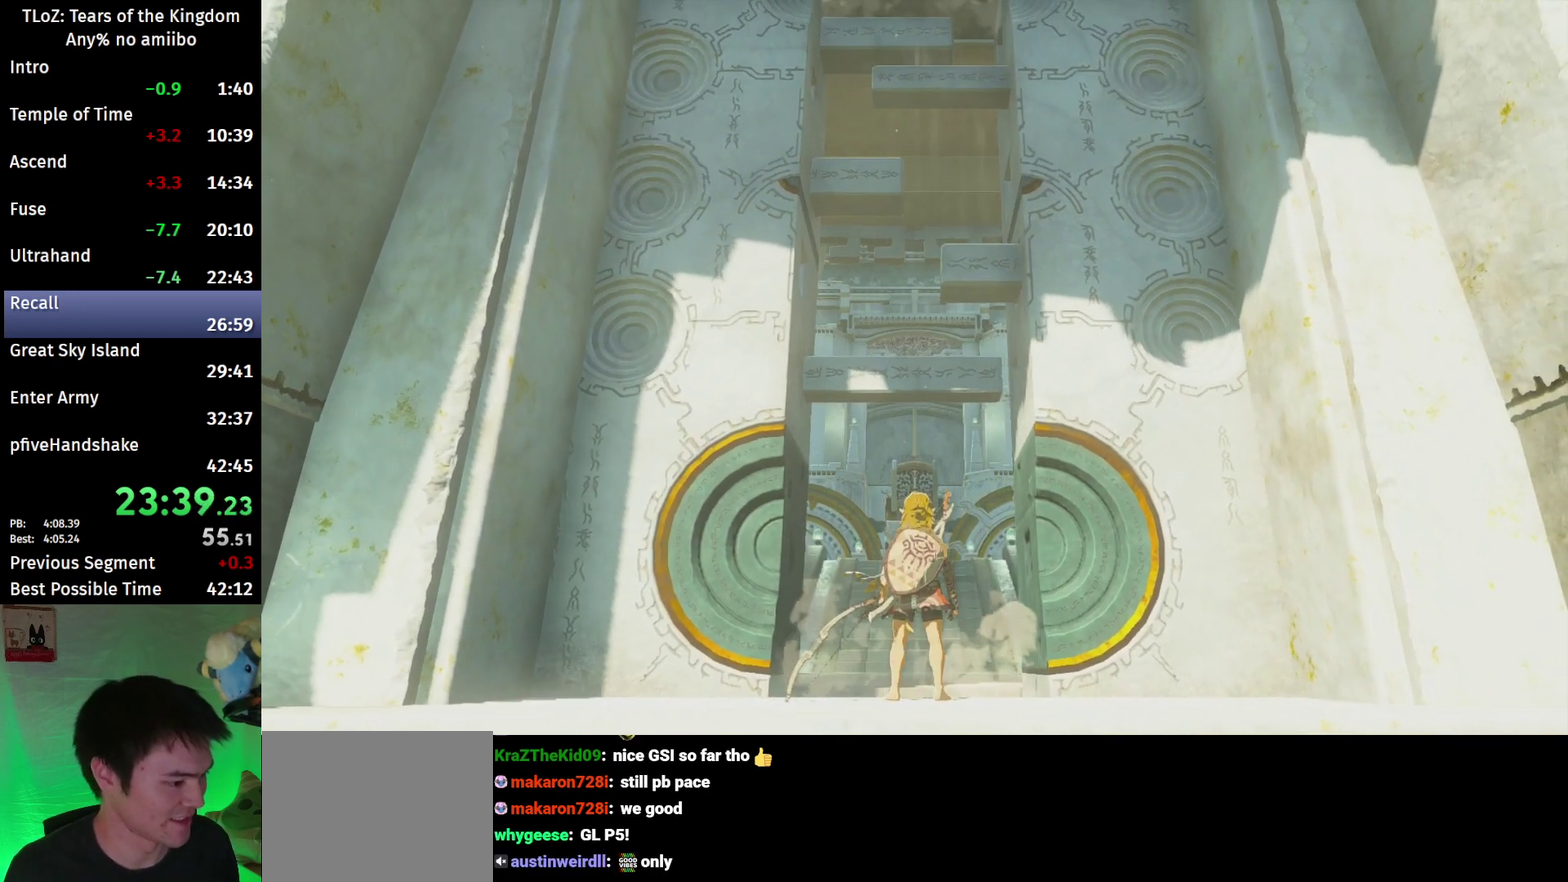
{"buttons": [], "left_stick": "center", "right_stick": "center"}
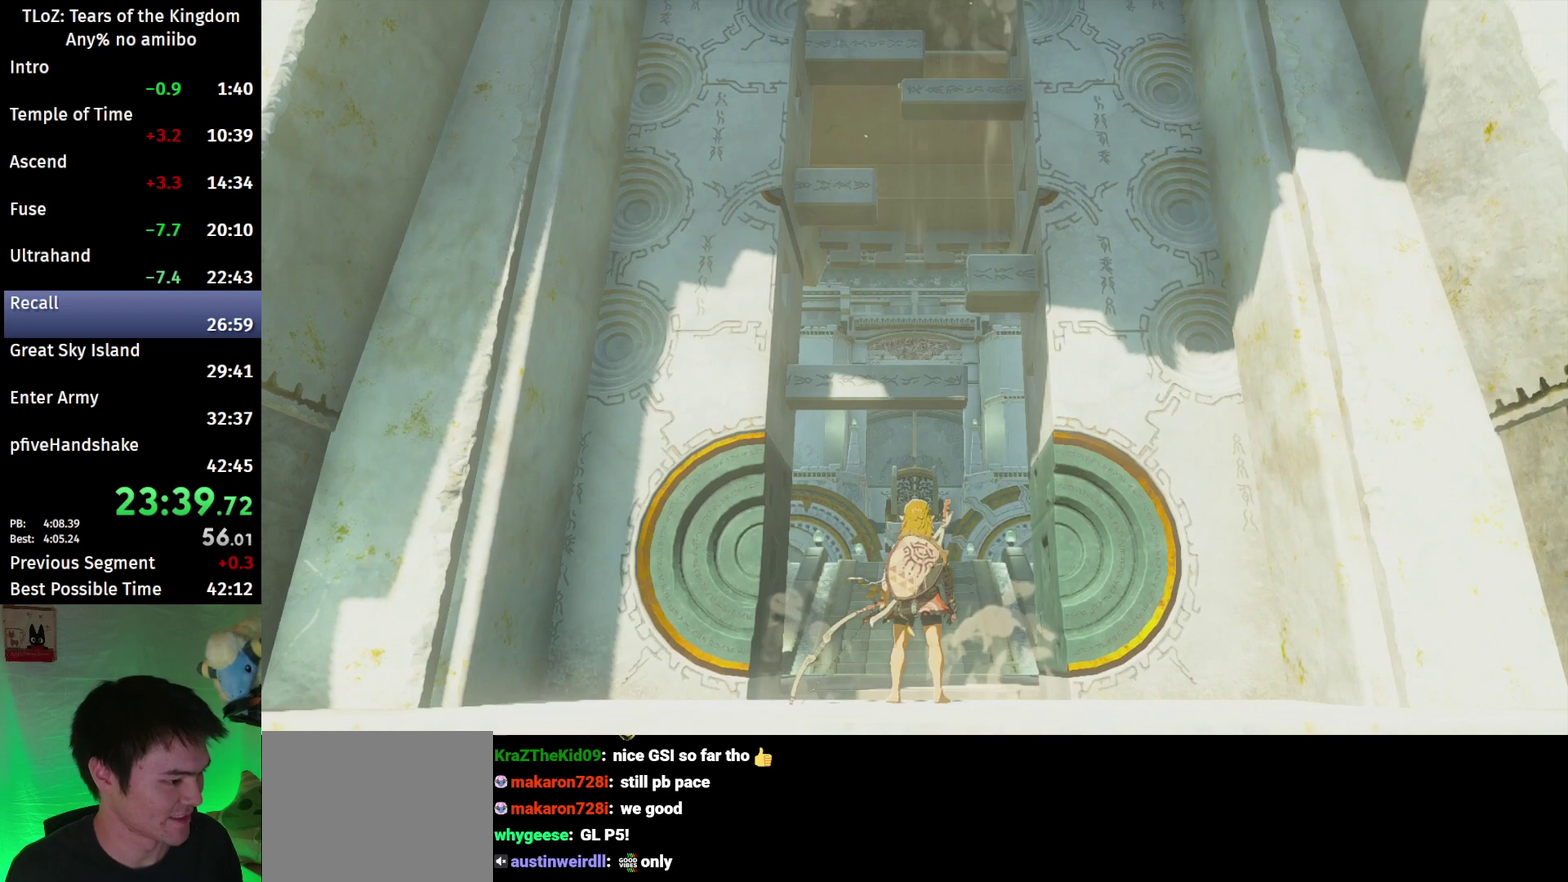
{"buttons": [], "left_stick": "center", "right_stick": "center"}
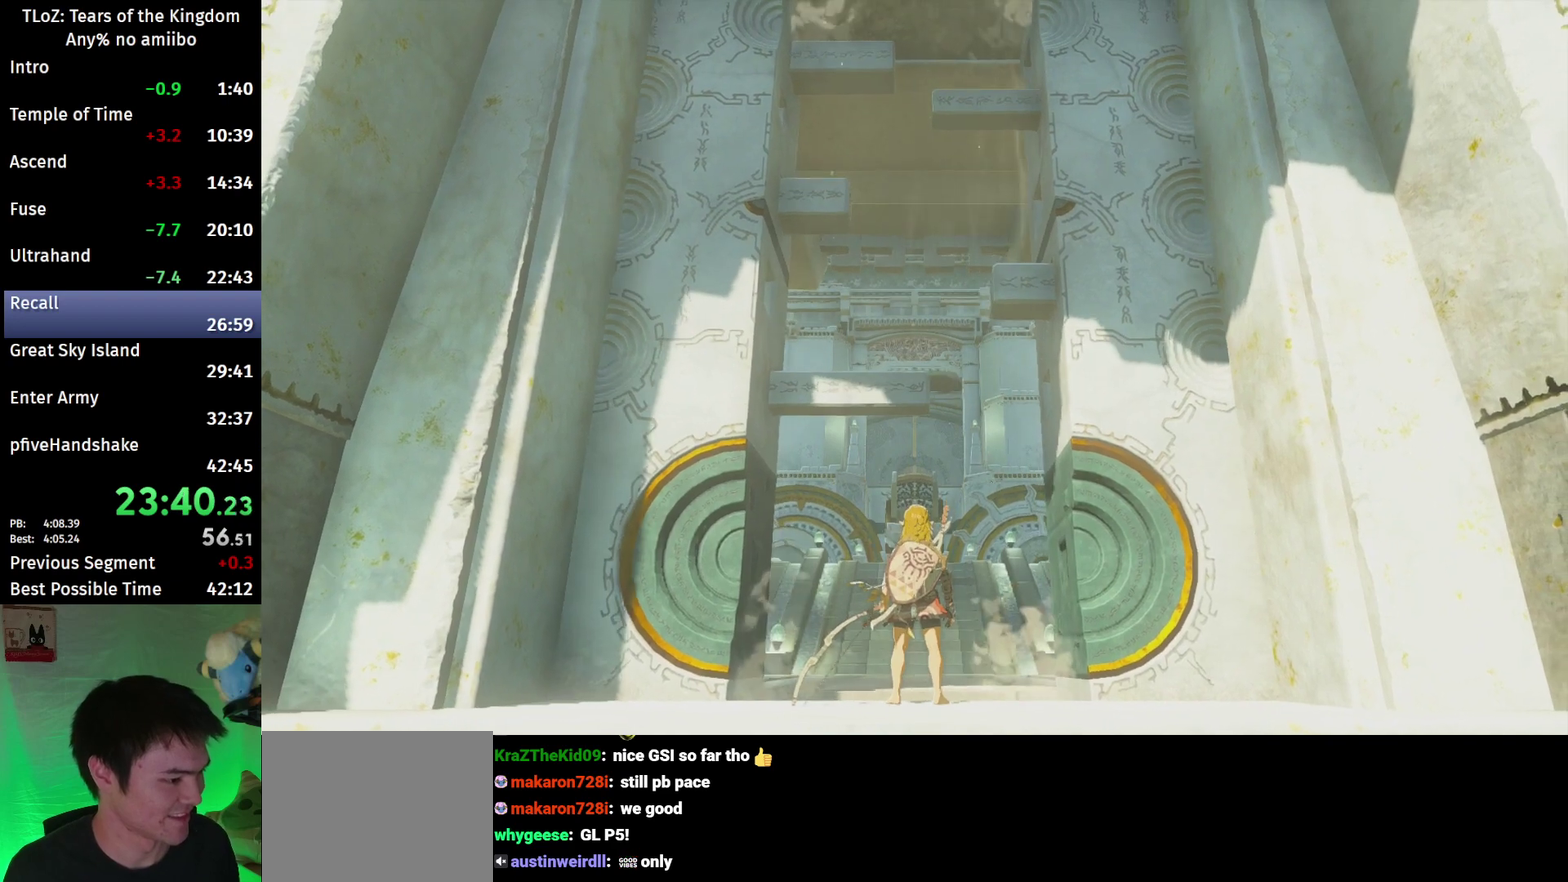
{"buttons": ["X", "START"], "left_stick": "center", "right_stick": "center"}
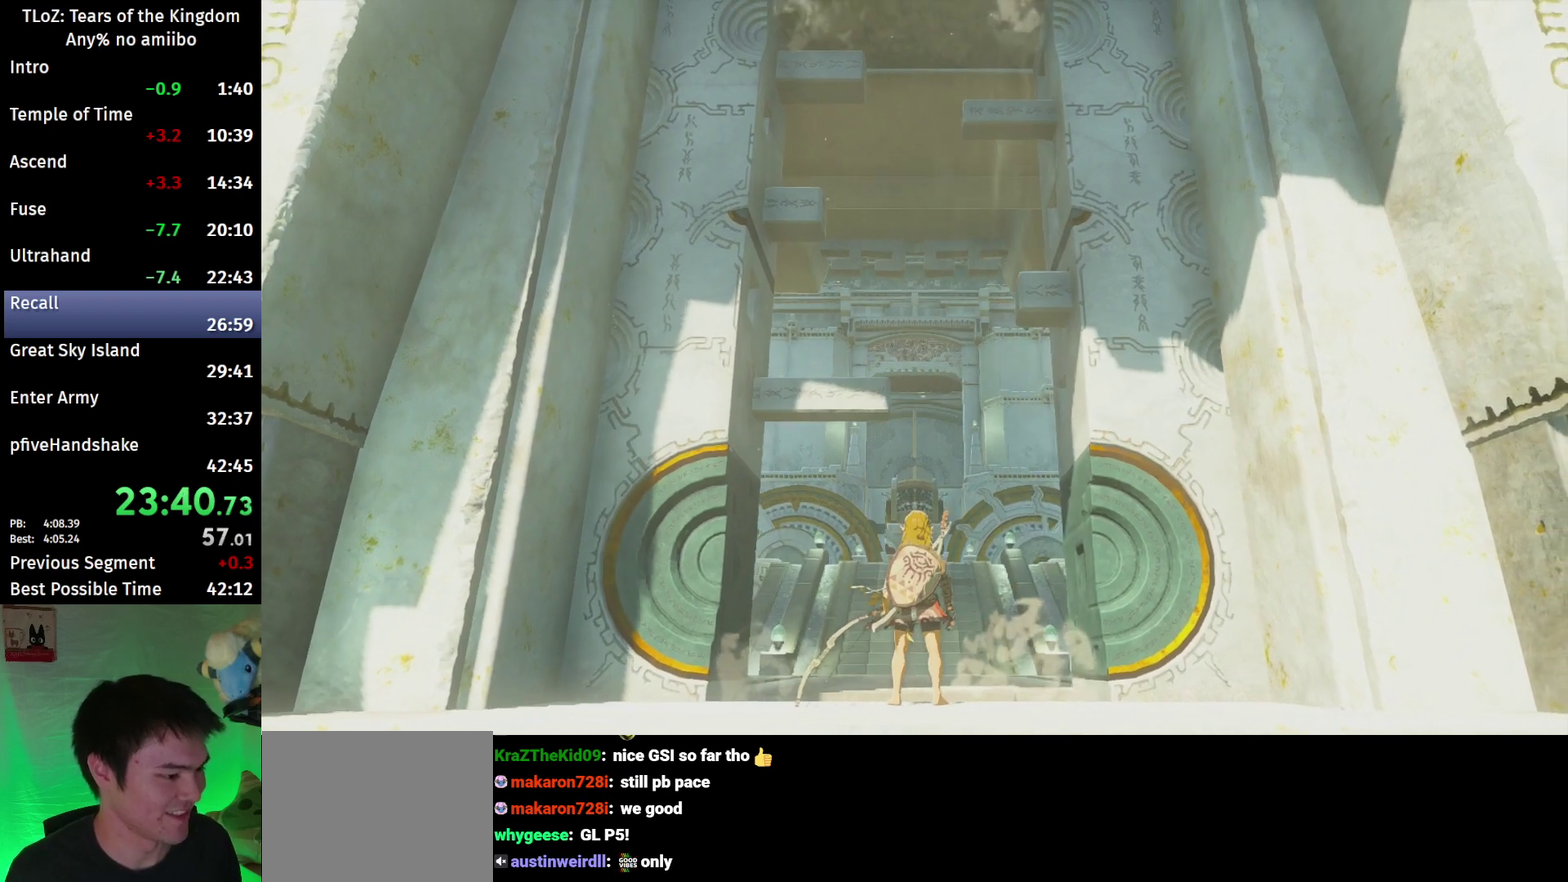
{"buttons": ["X"], "left_stick": "center", "right_stick": "center"}
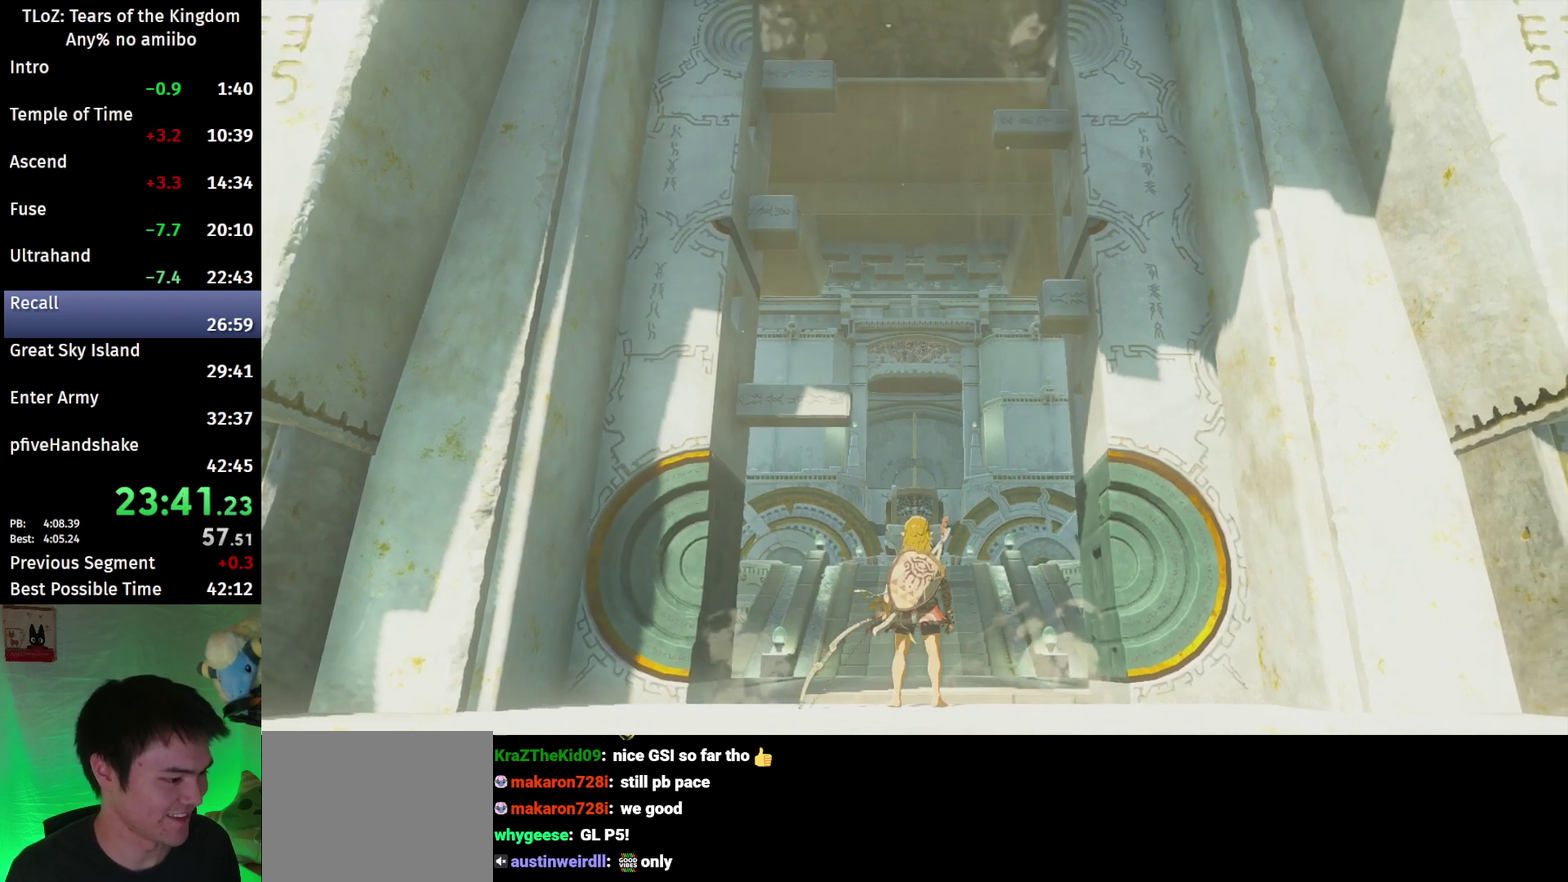
{"buttons": ["START"], "left_stick": "center", "right_stick": "center"}
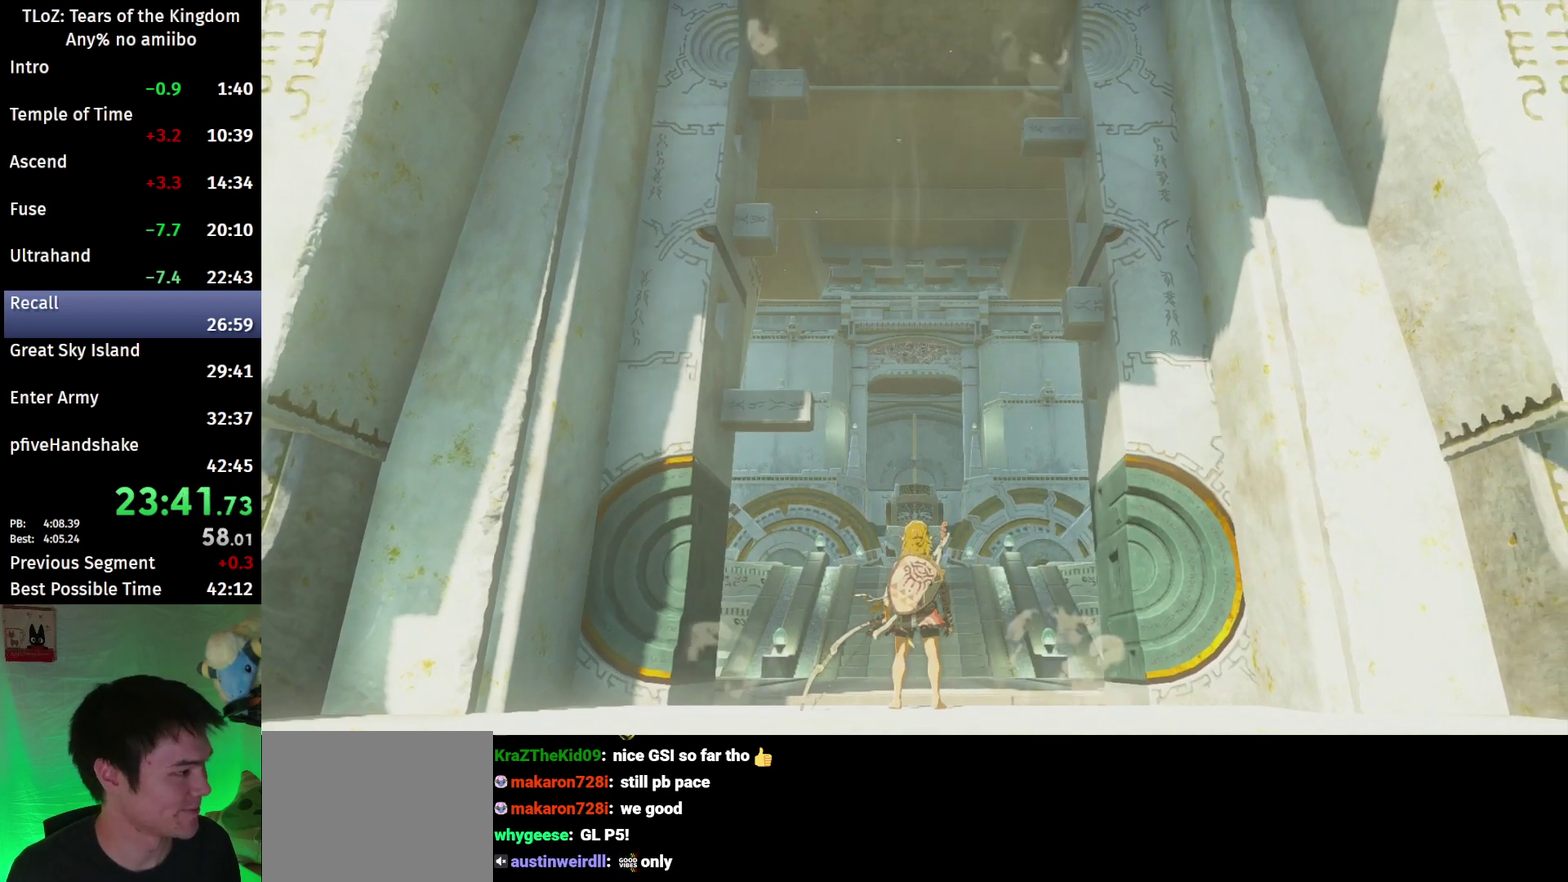
{"buttons": [], "left_stick": "center", "right_stick": "center"}
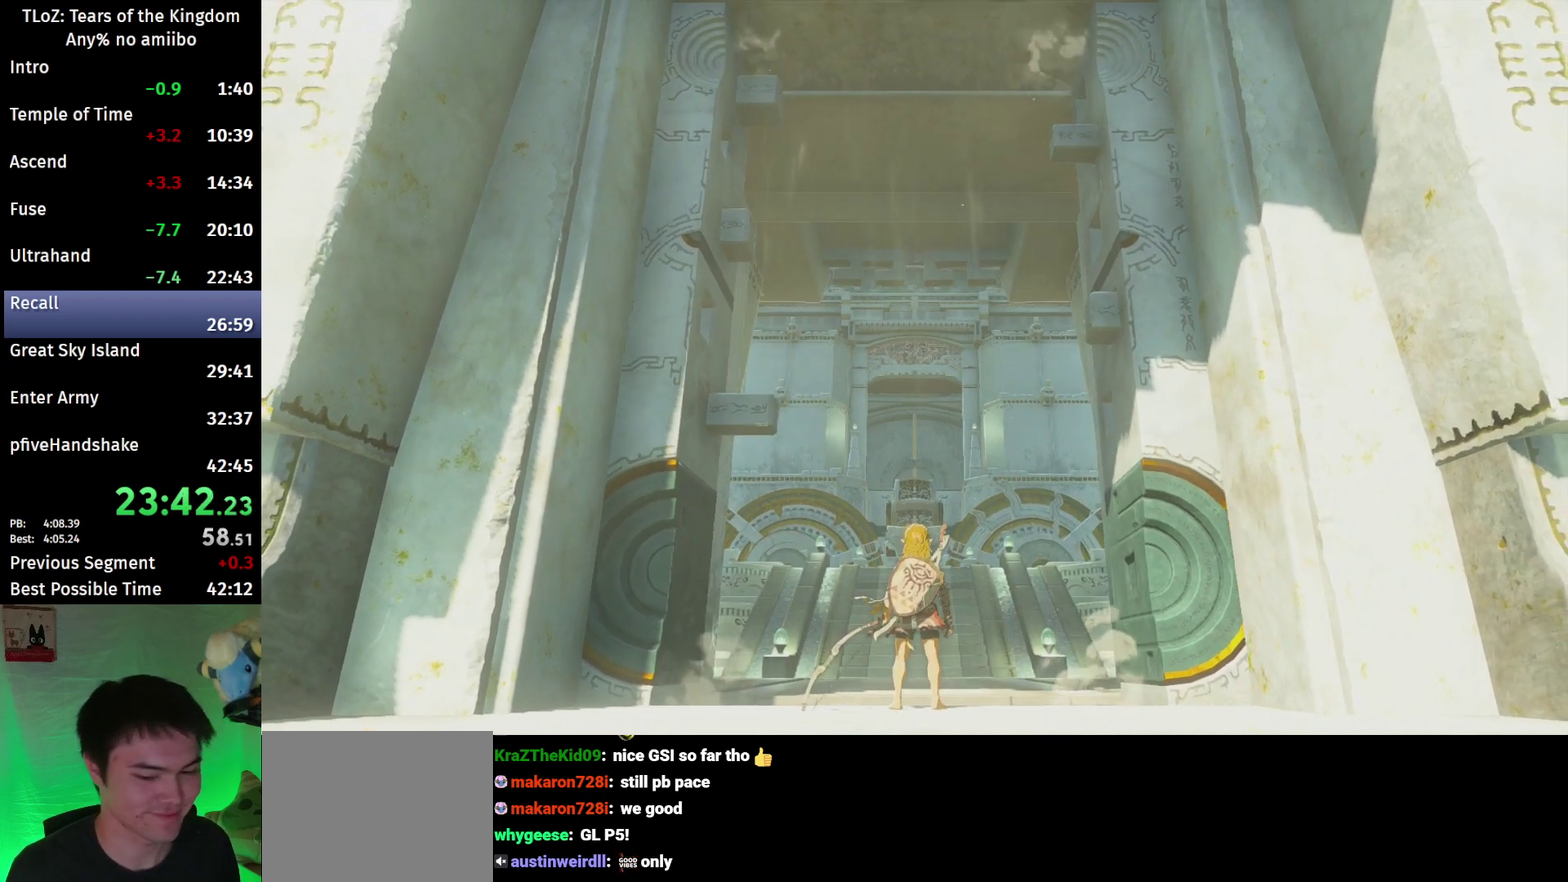
{"buttons": ["START"], "left_stick": "center", "right_stick": "center"}
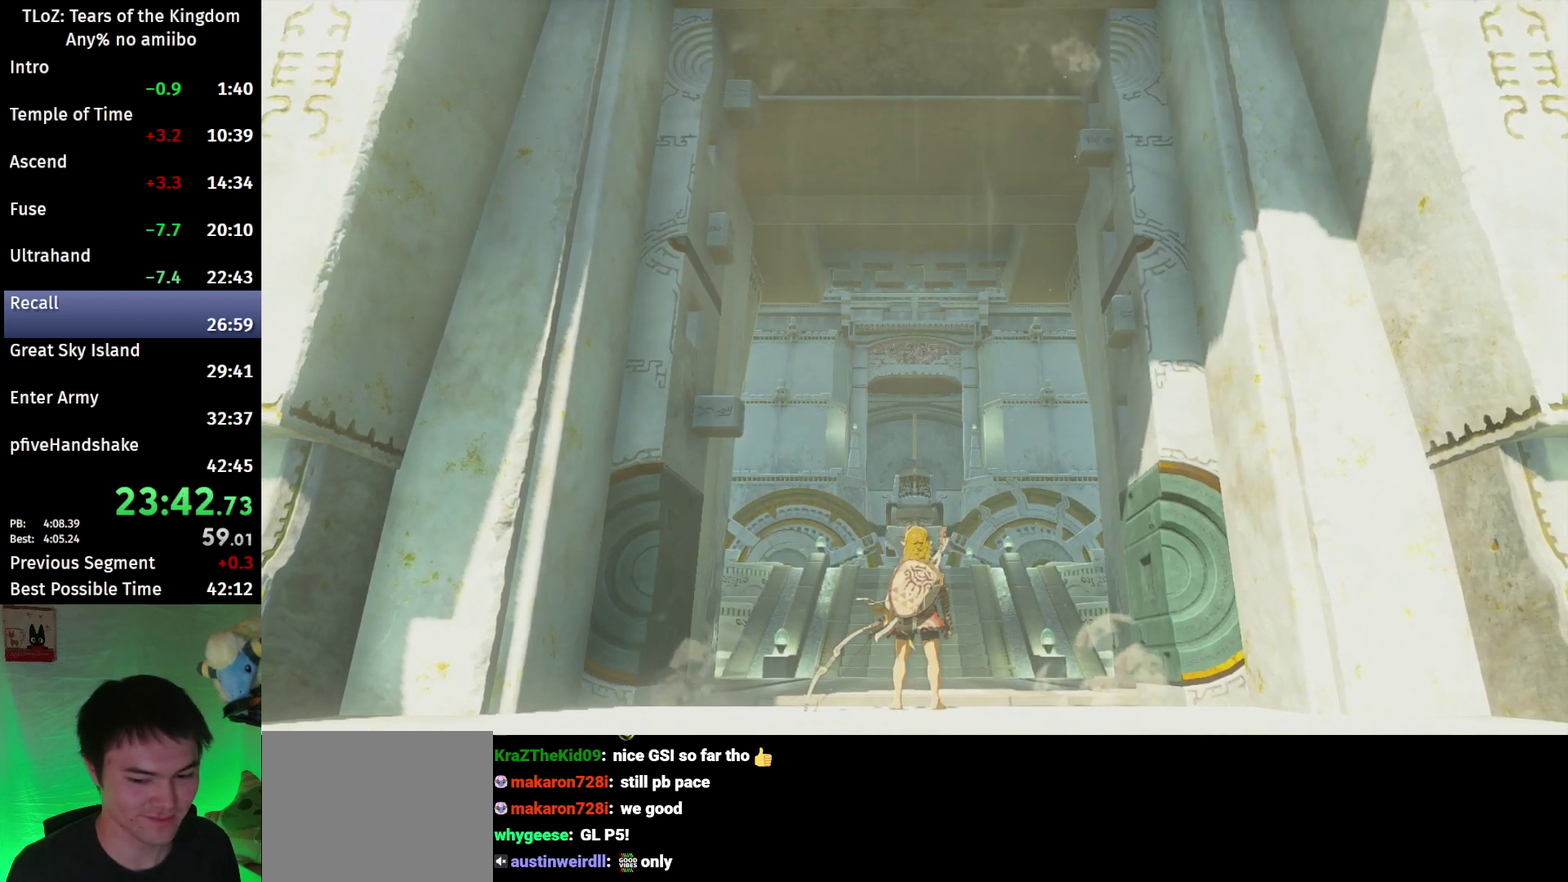
{"buttons": [], "left_stick": "center", "right_stick": "center"}
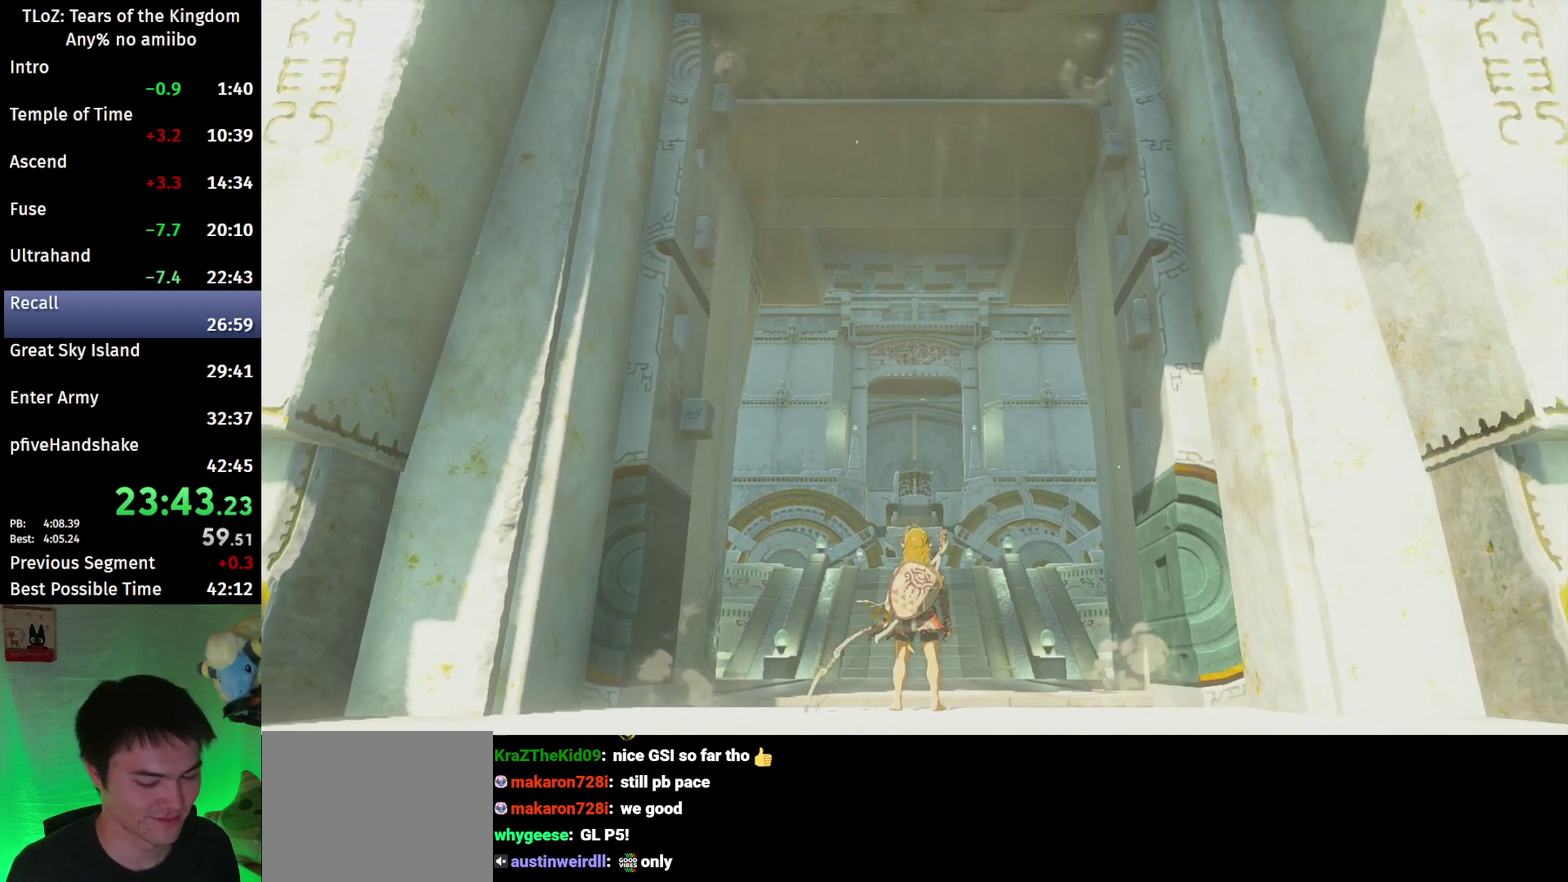
{"buttons": ["B"], "left_stick": "up", "right_stick": "center"}
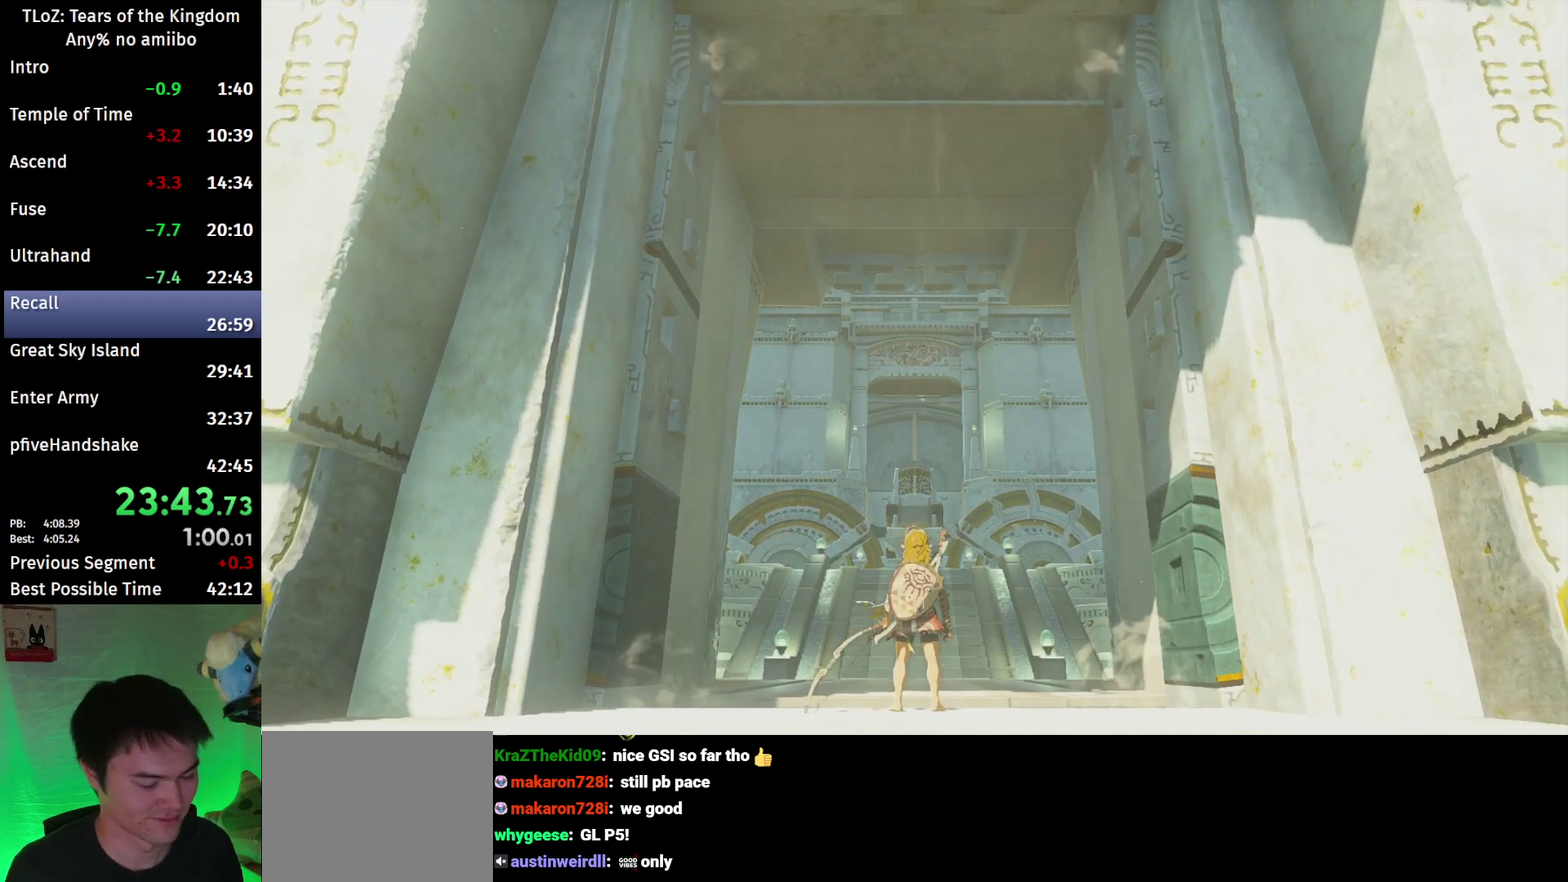
{"buttons": ["B"], "left_stick": "up", "right_stick": "center"}
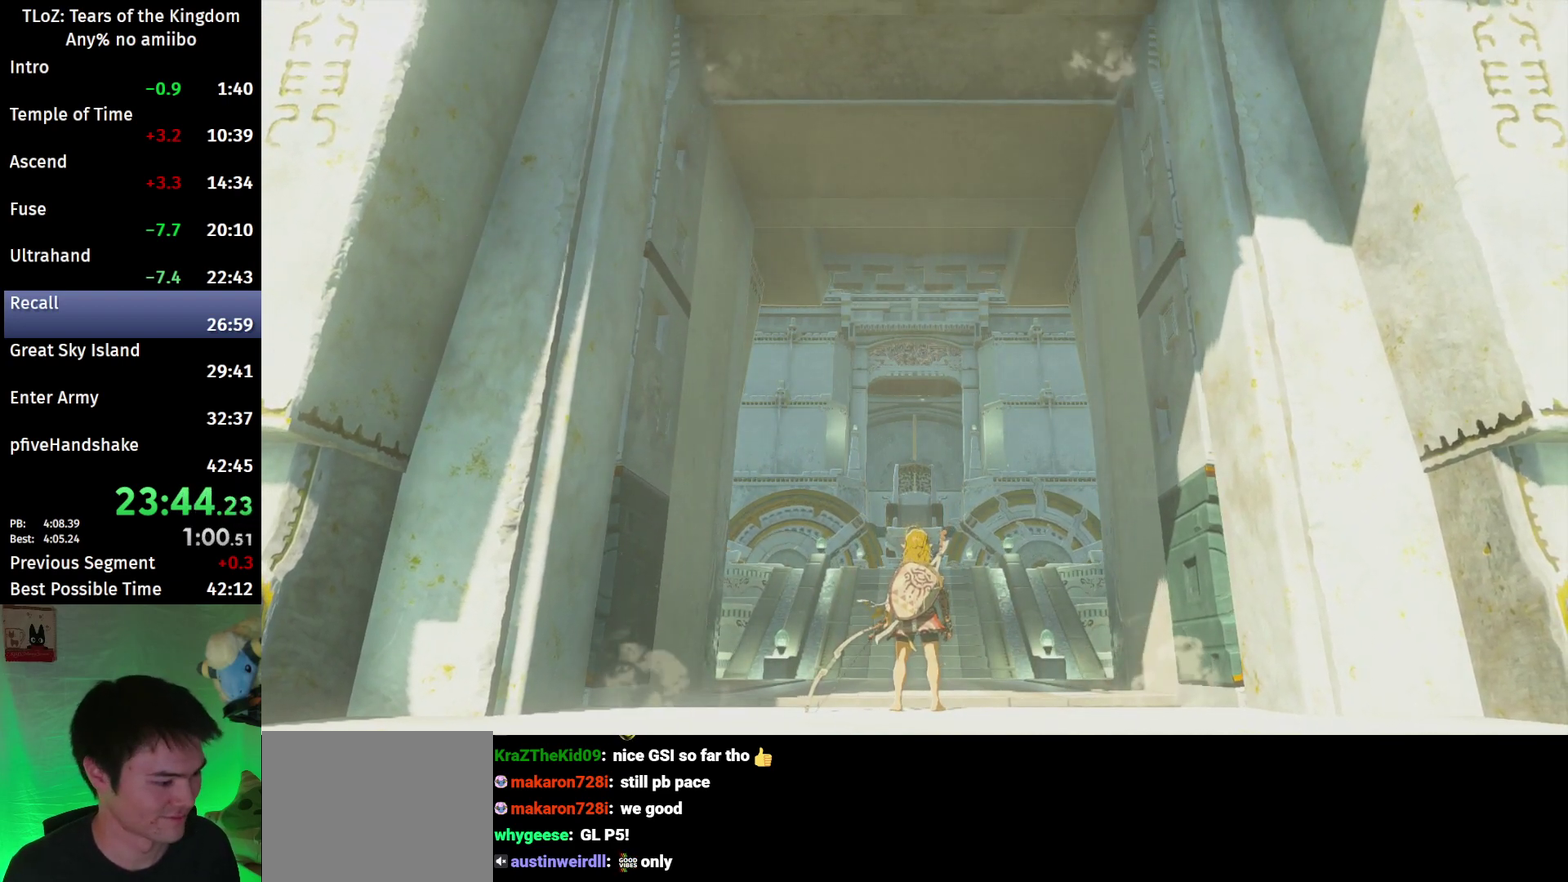
{"buttons": ["B"], "left_stick": "up", "right_stick": "center"}
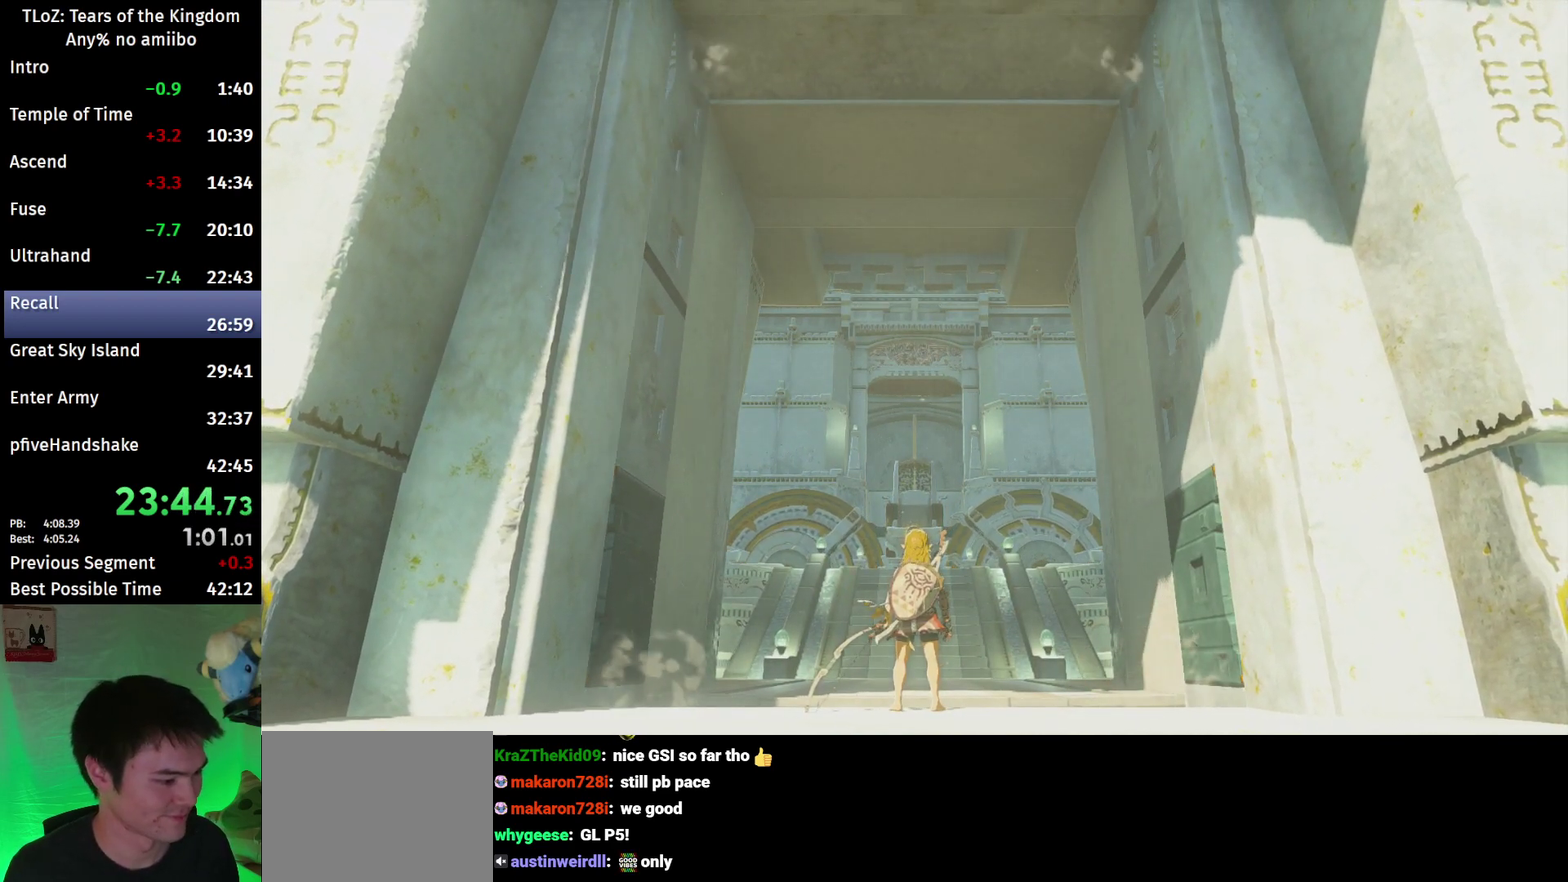
{"buttons": ["B"], "left_stick": "up", "right_stick": "center"}
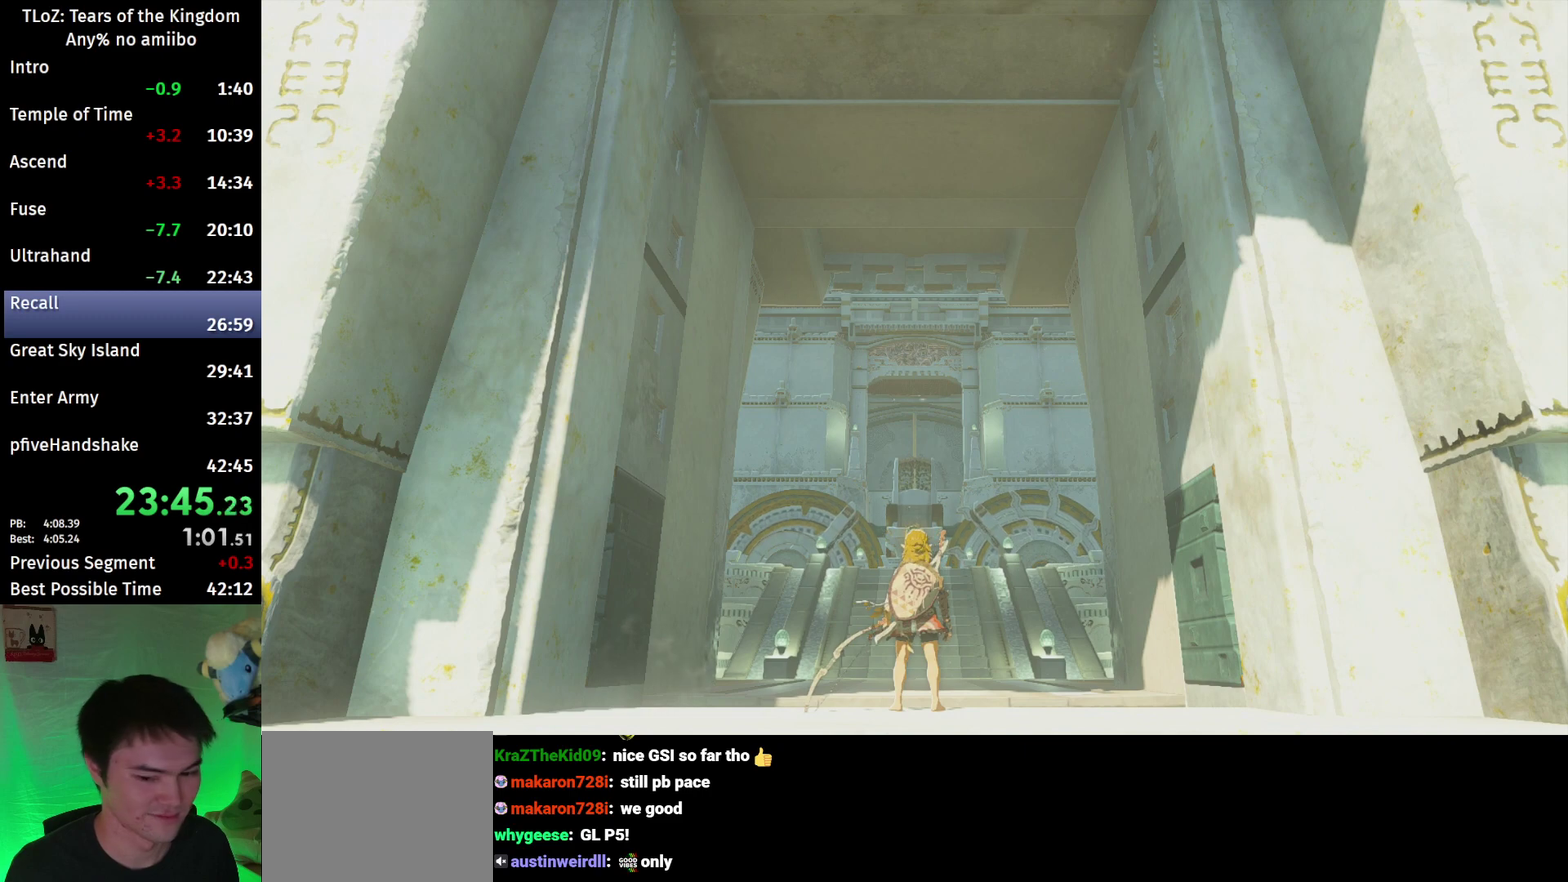
{"buttons": ["B"], "left_stick": "up", "right_stick": "center"}